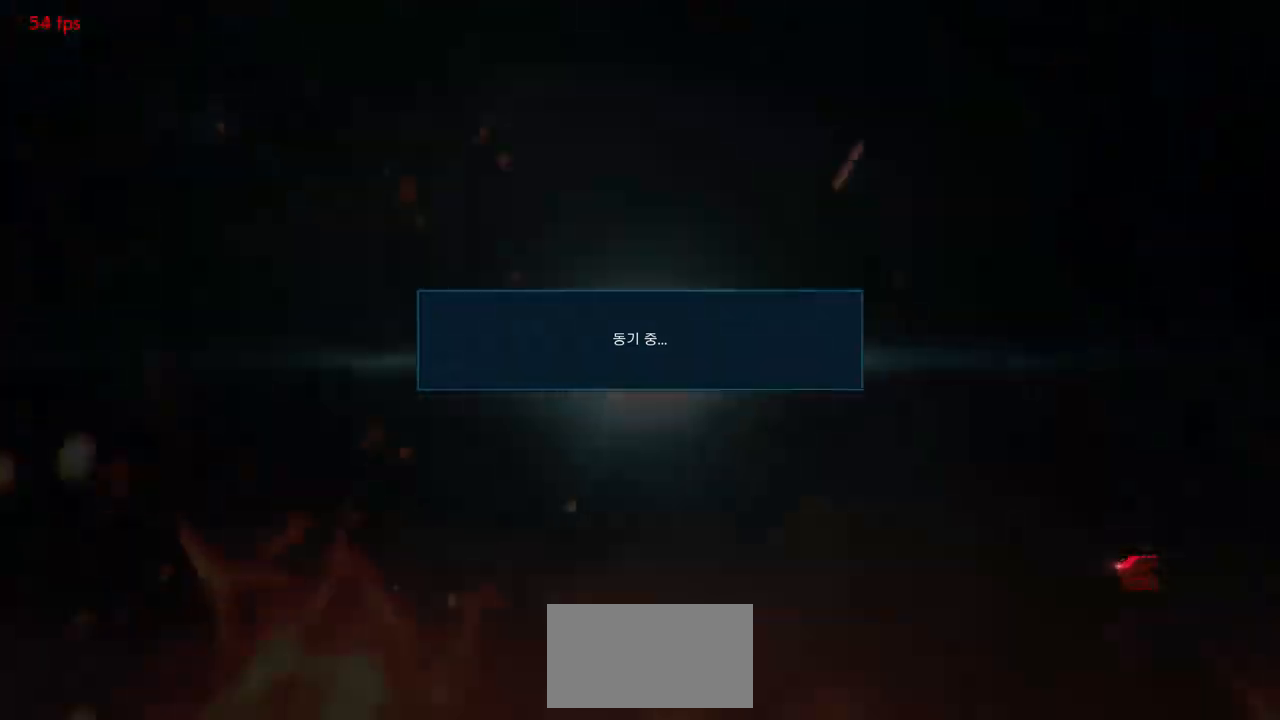
Gameplay with a controller (arcade stick); each line is a JSON object with the inputs held at the frame after it (dt_ms = milliseconds from this image to that frame). "events" lists button and stick changes between this image and that frame as [ms after this image, input, new state], when the widget could be followed in between. Not read: L3 R3.
{"dt_ms": 500, "buttons": ["START"], "left_stick": "center", "events": [[350, "START", "down"], [417, "START", "up"], [500, "START", "down"]]}
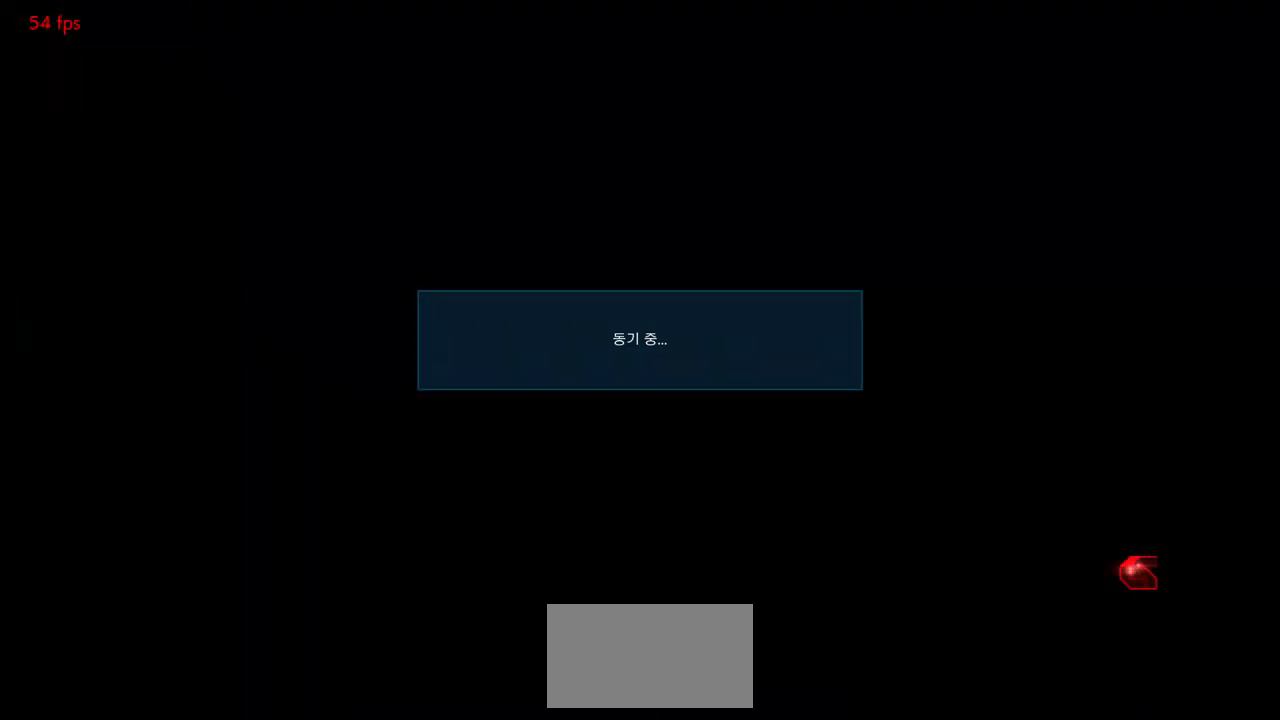
{"dt_ms": 500, "buttons": ["START"], "left_stick": "center", "events": [[83, "START", "up"], [150, "START", "down"], [233, "START", "up"], [317, "START", "down"]]}
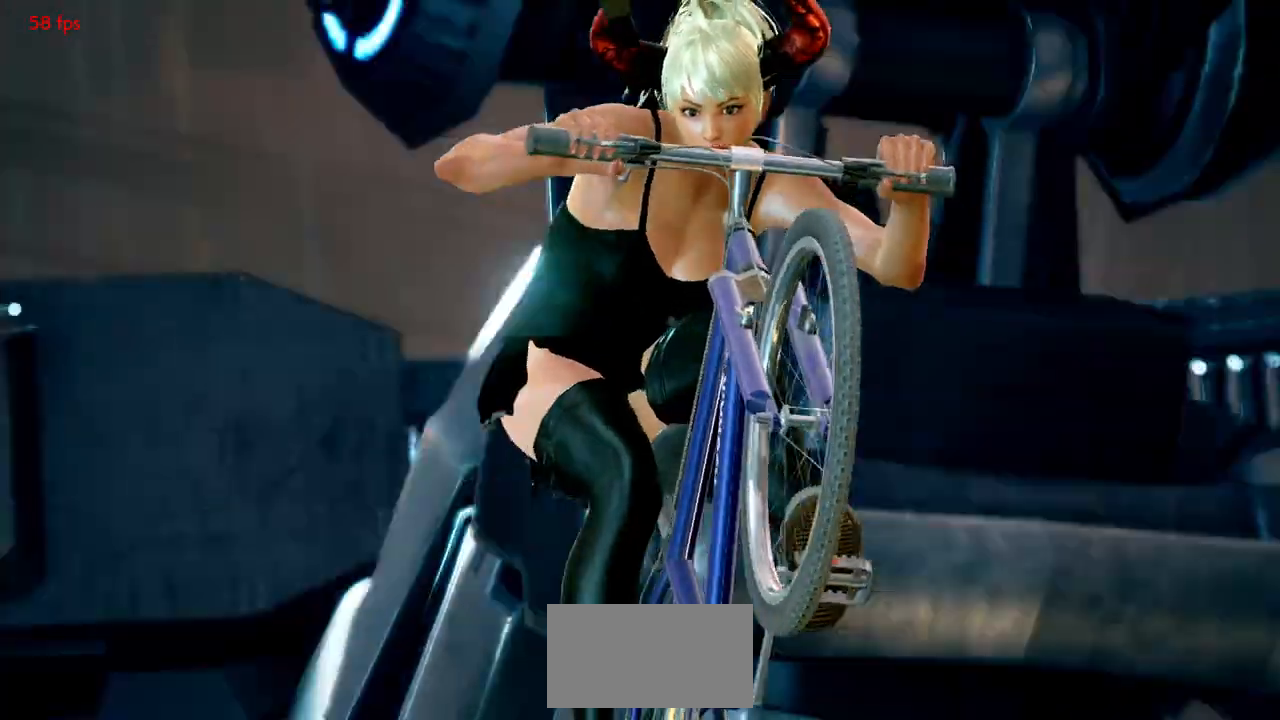
{"dt_ms": 500, "buttons": [], "left_stick": "center", "events": [[17, "START", "up"], [83, "START", "down"], [167, "START", "up"], [250, "START", "down"], [317, "START", "up"], [400, "START", "down"], [483, "START", "up"]]}
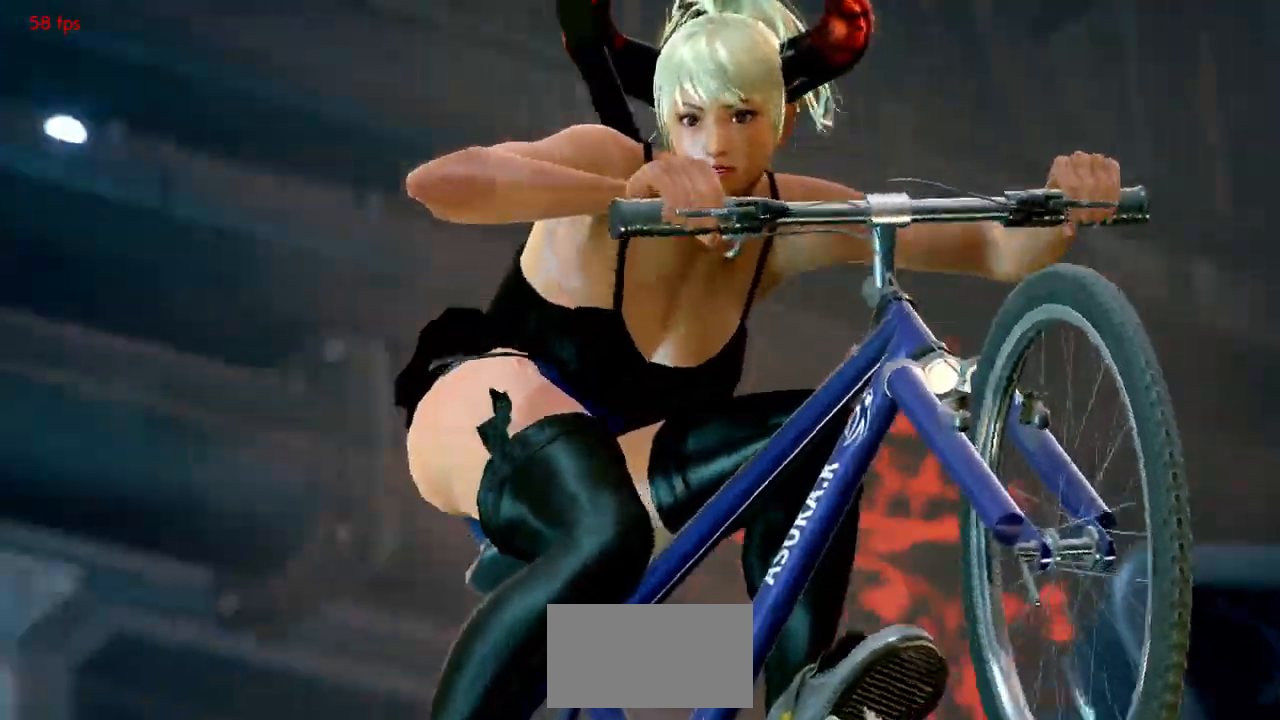
{"dt_ms": 1000, "buttons": [], "left_stick": "center"}
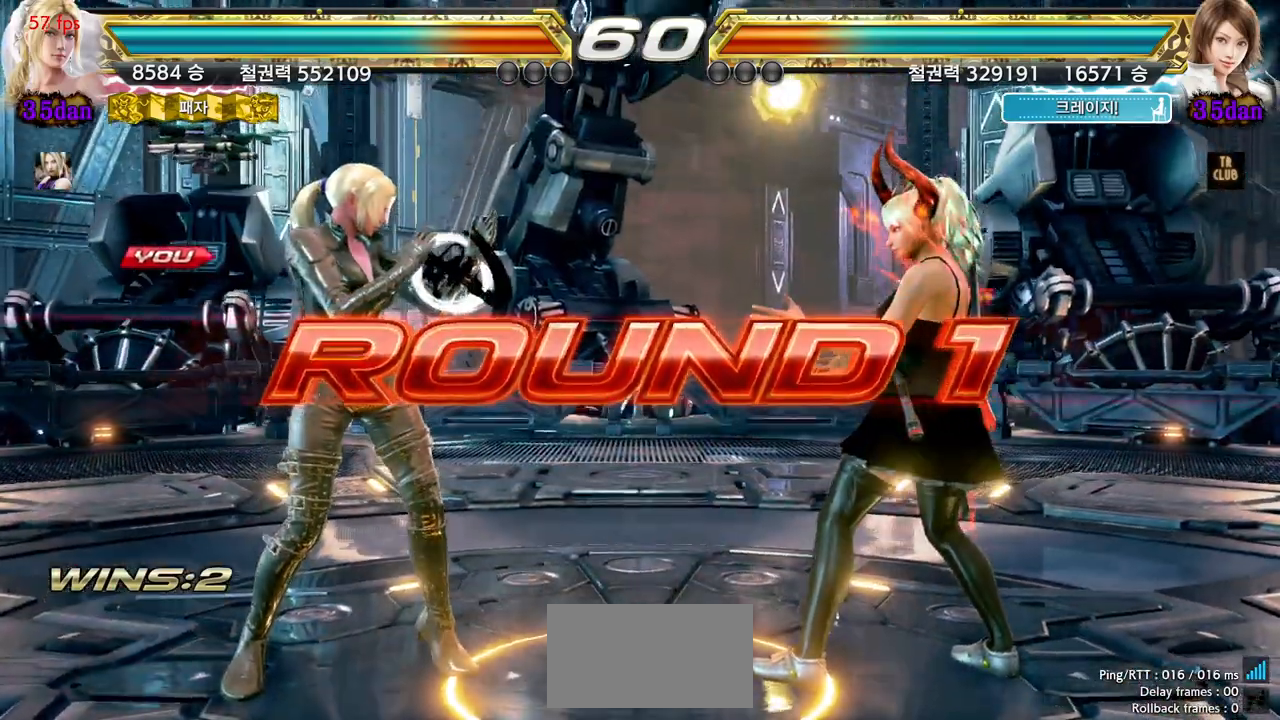
{"dt_ms": 500, "buttons": [], "left_stick": "center", "events": [[50, "START", "down"], [133, "START", "up"], [200, "START", "down"], [300, "START", "up"], [367, "START", "down"], [467, "START", "up"]]}
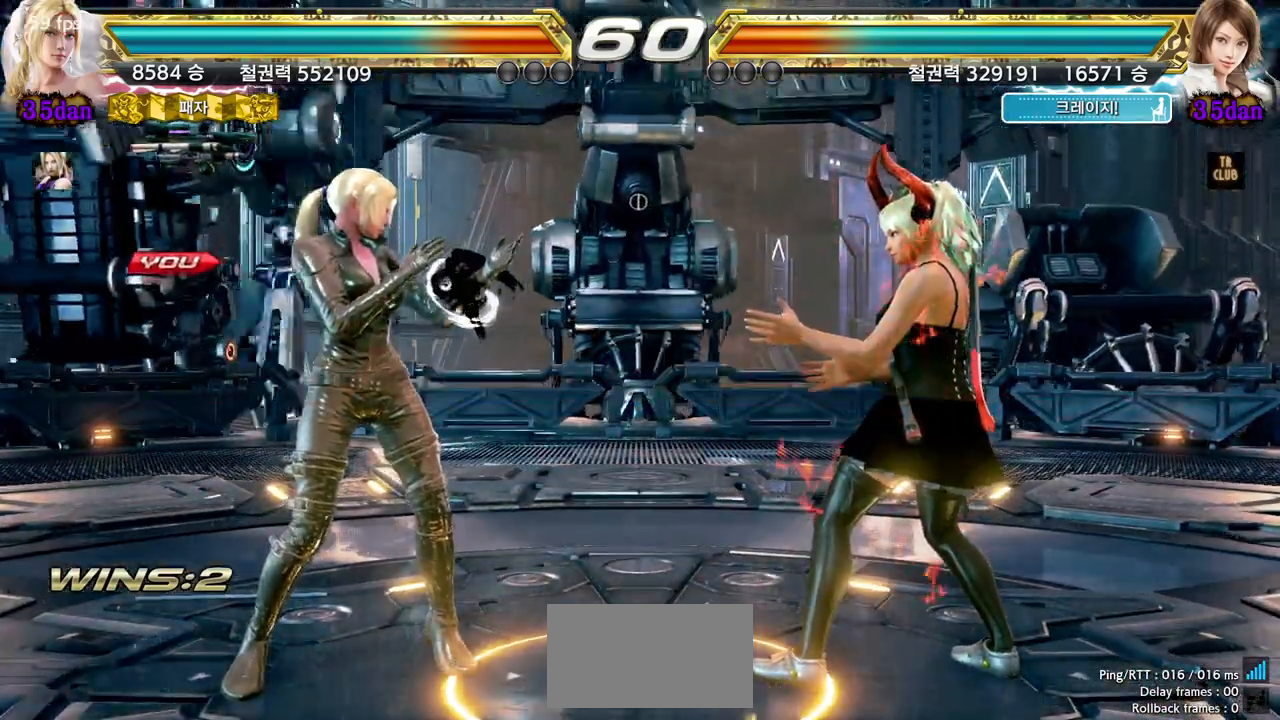
{"dt_ms": 500, "buttons": [], "left_stick": "center", "events": [[33, "START", "down"], [117, "START", "up"], [183, "START", "down"], [267, "START", "up"], [317, "START", "down"], [400, "START", "up"]]}
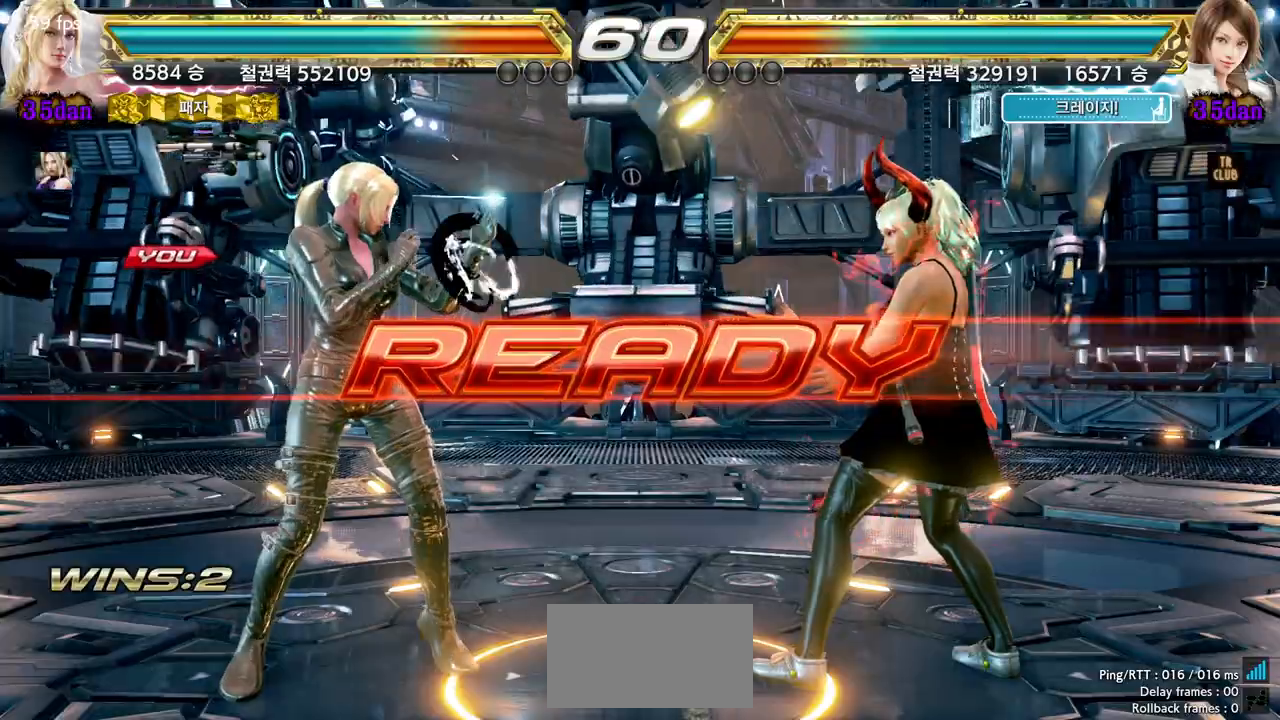
{"dt_ms": 500, "buttons": [], "left_stick": "center", "events": []}
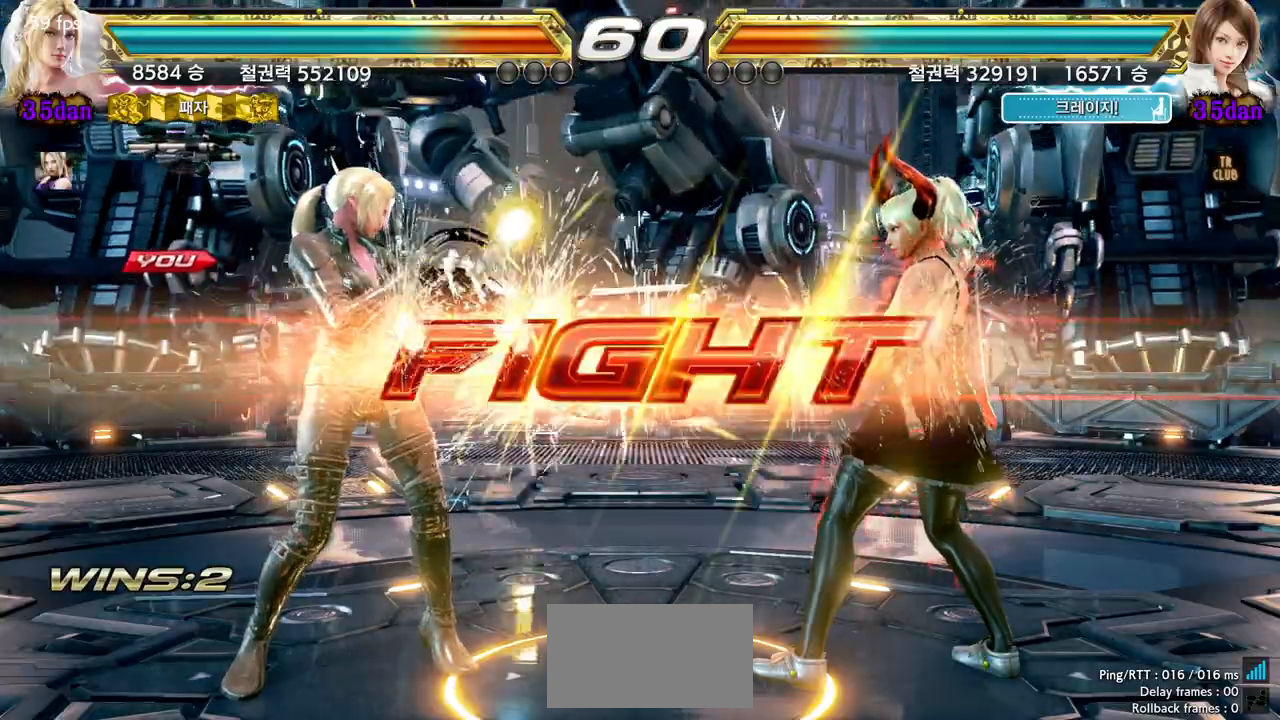
{"dt_ms": 500, "buttons": [], "left_stick": "center", "events": [[300, "left_stick", "down"], [400, "left_stick", "center"]]}
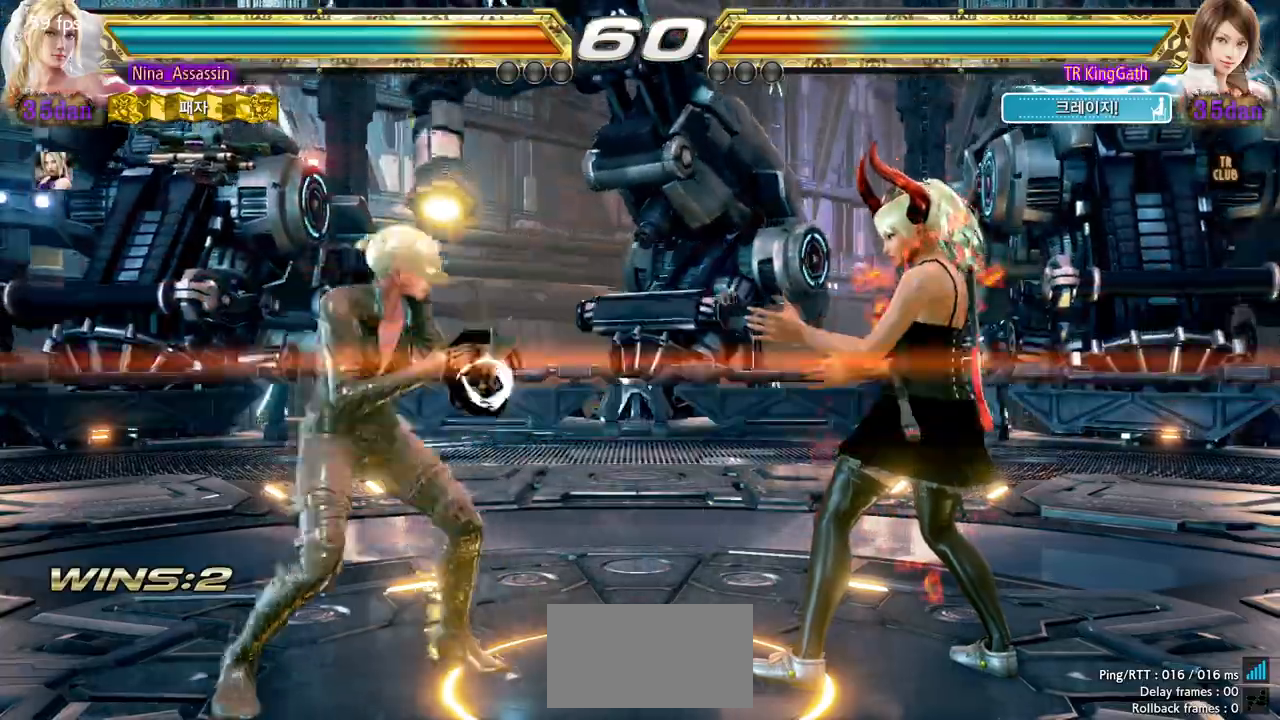
{"dt_ms": 1000, "buttons": [], "left_stick": "left"}
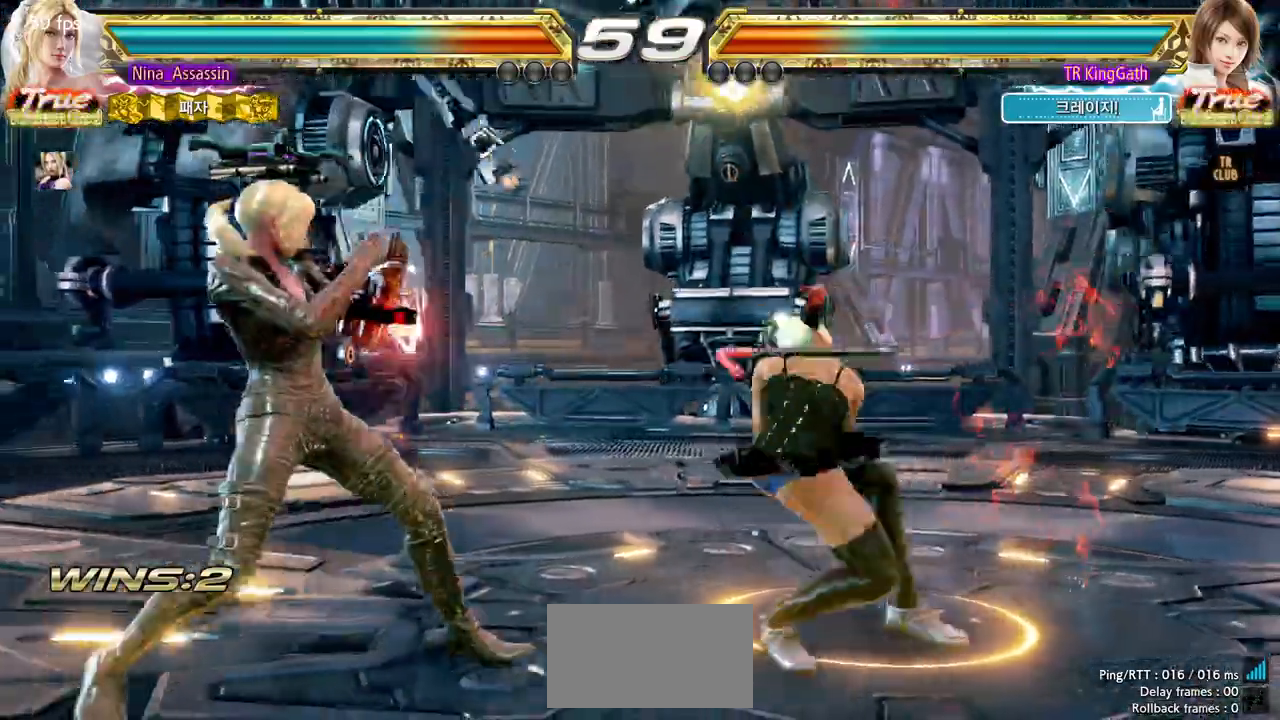
{"dt_ms": 500, "buttons": [], "left_stick": "center", "events": [[100, "left_stick", "down-left"], [317, "left_stick", "center"], [333, "L1", "down"], [400, "L1", "up"]]}
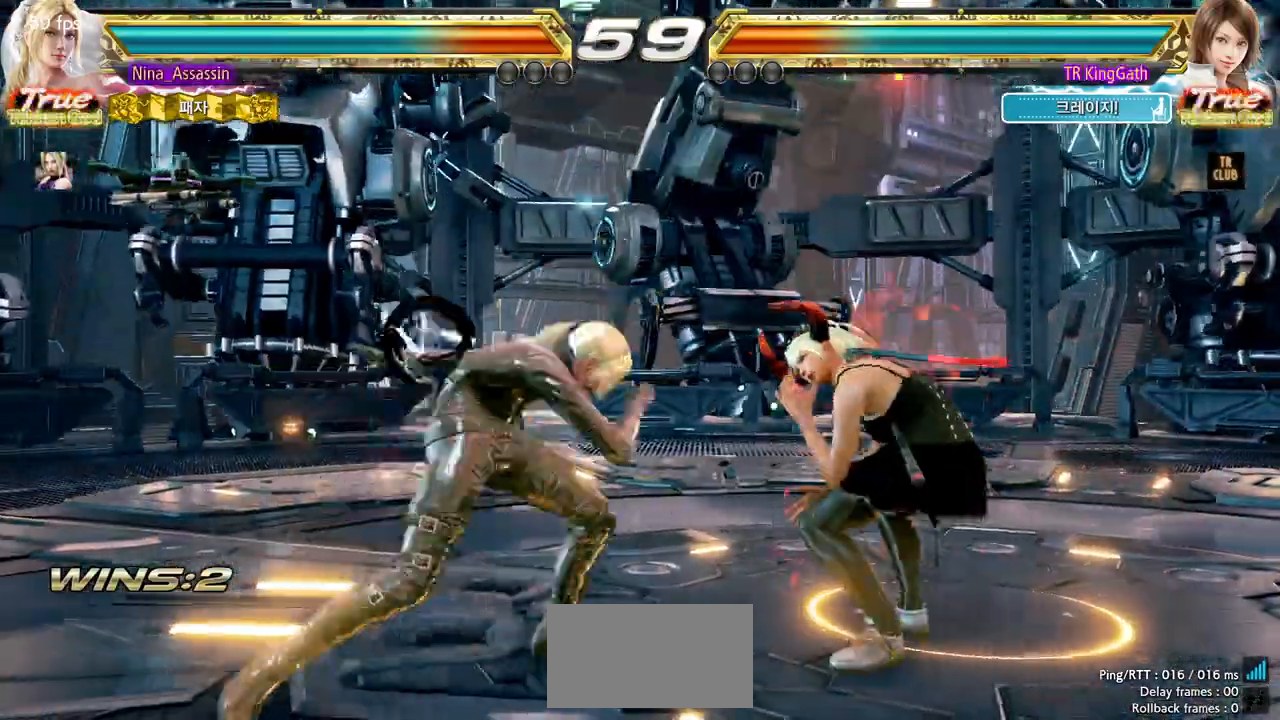
{"dt_ms": 1000, "buttons": ["SQUARE"], "left_stick": "center"}
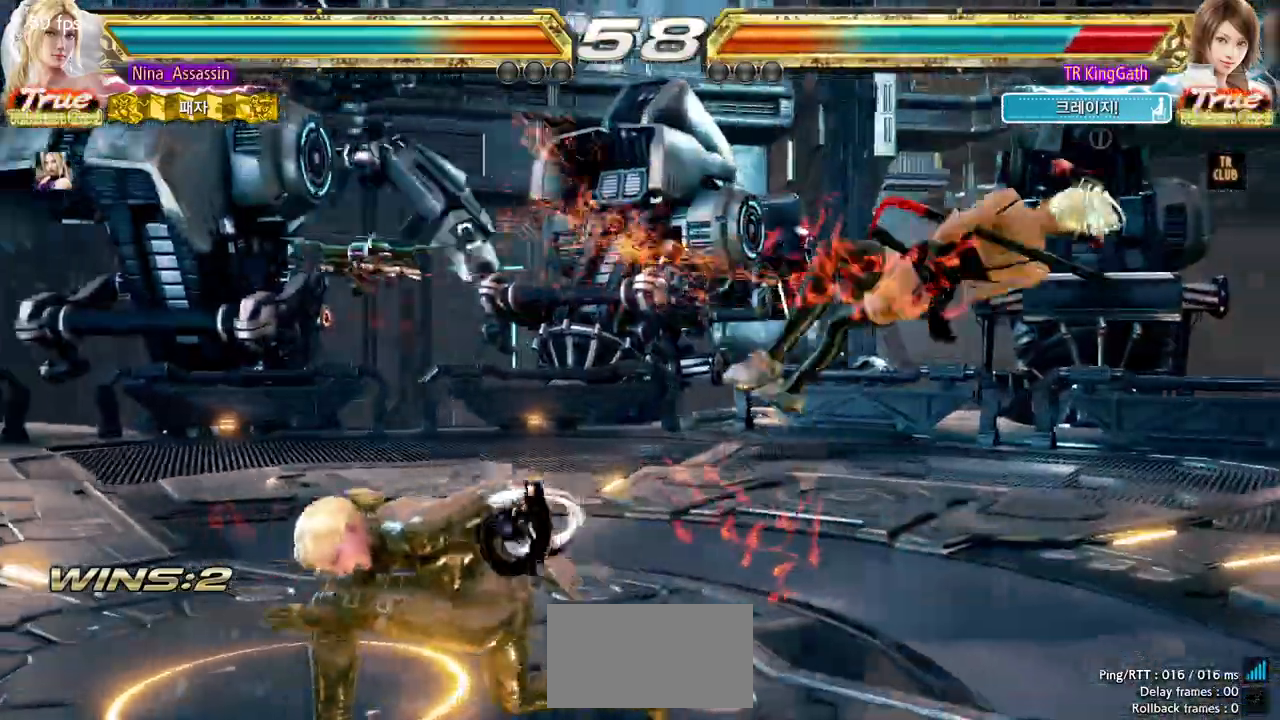
{"dt_ms": 500, "buttons": ["L1"], "left_stick": "right", "events": [[117, "left_stick", "right"], [167, "left_stick", "center"], [233, "left_stick", "right"], [333, "L1", "down"], [383, "SQUARE", "up"], [400, "L1", "up"], [483, "L1", "down"]]}
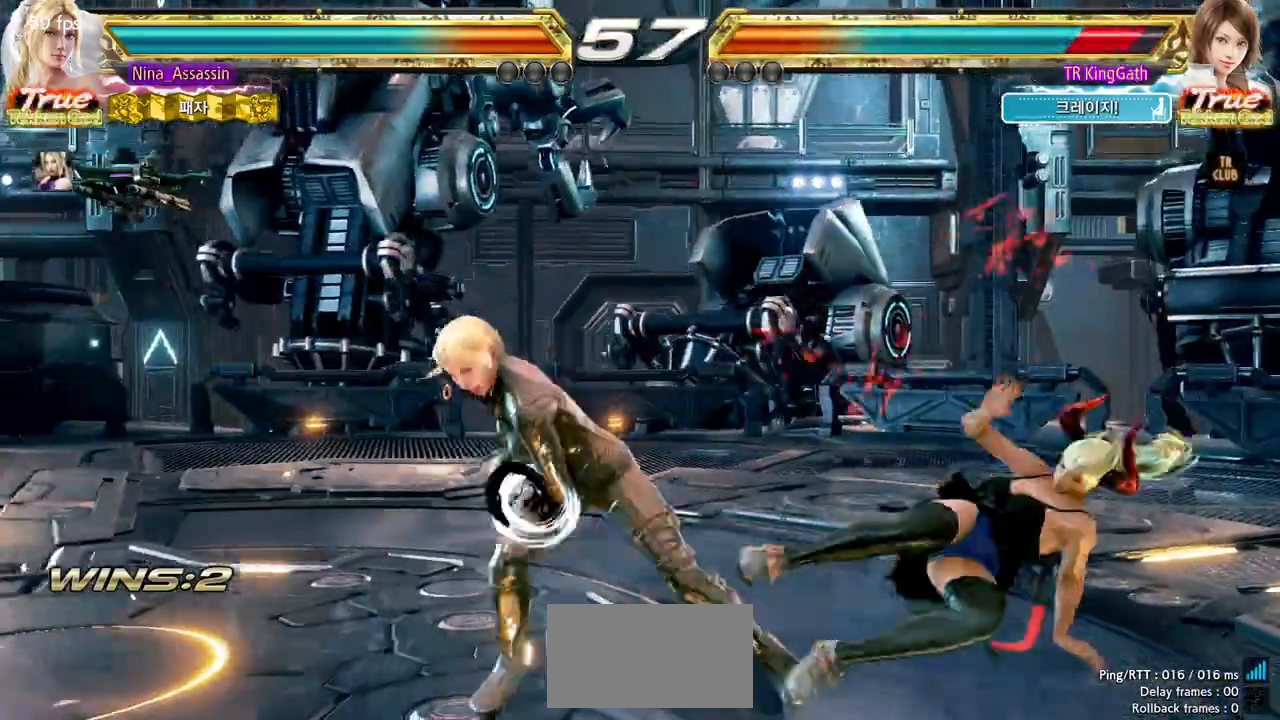
{"dt_ms": 500, "buttons": [], "left_stick": "left", "events": [[17, "L1", "up"], [83, "left_stick", "center"], [150, "left_stick", "left"]]}
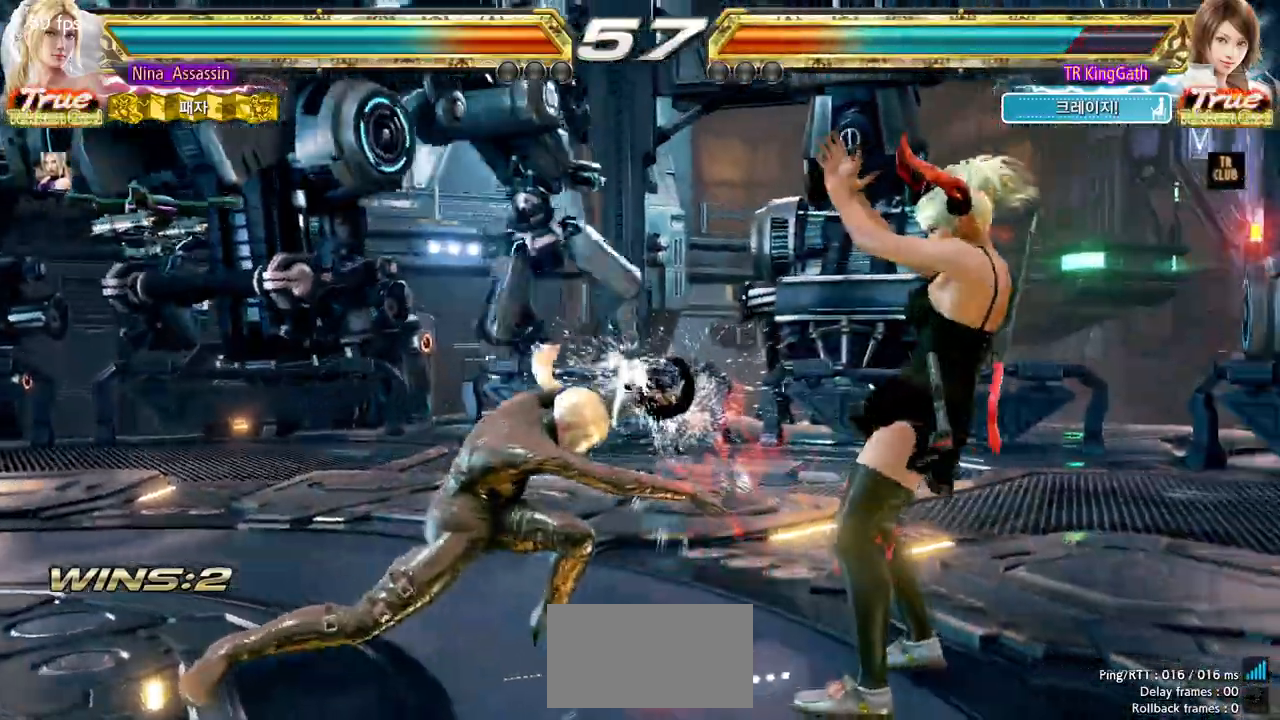
{"dt_ms": 500, "buttons": [], "left_stick": "left", "events": [[17, "left_stick", "center"], [150, "left_stick", "left"], [233, "left_stick", "center"], [300, "left_stick", "left"]]}
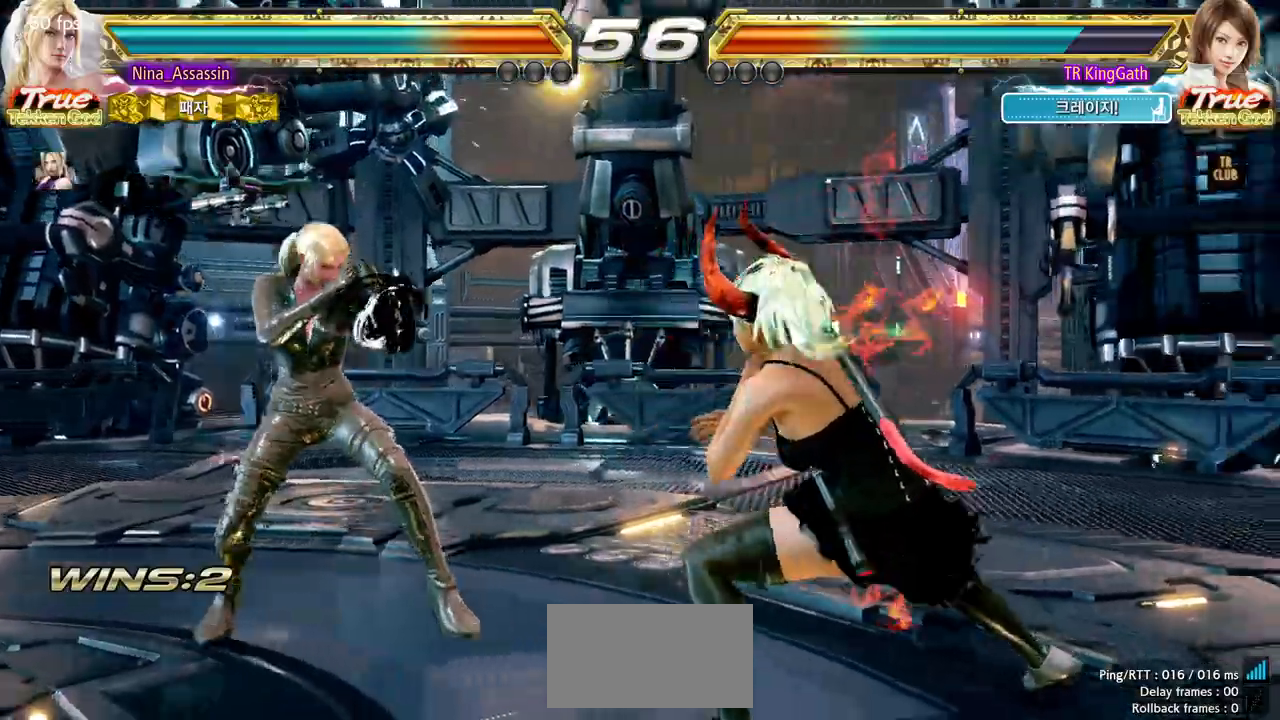
{"dt_ms": 1000, "buttons": [], "left_stick": "center", "events": [[133, "left_stick", "center"], [200, "left_stick", "left"], [300, "left_stick", "center"], [383, "left_stick", "down"], [500, "left_stick", "center"], [583, "left_stick", "left"], [667, "left_stick", "center"], [717, "left_stick", "left"], [817, "left_stick", "down"], [867, "left_stick", "center"], [917, "left_stick", "down"], [1000, "left_stick", "center"]]}
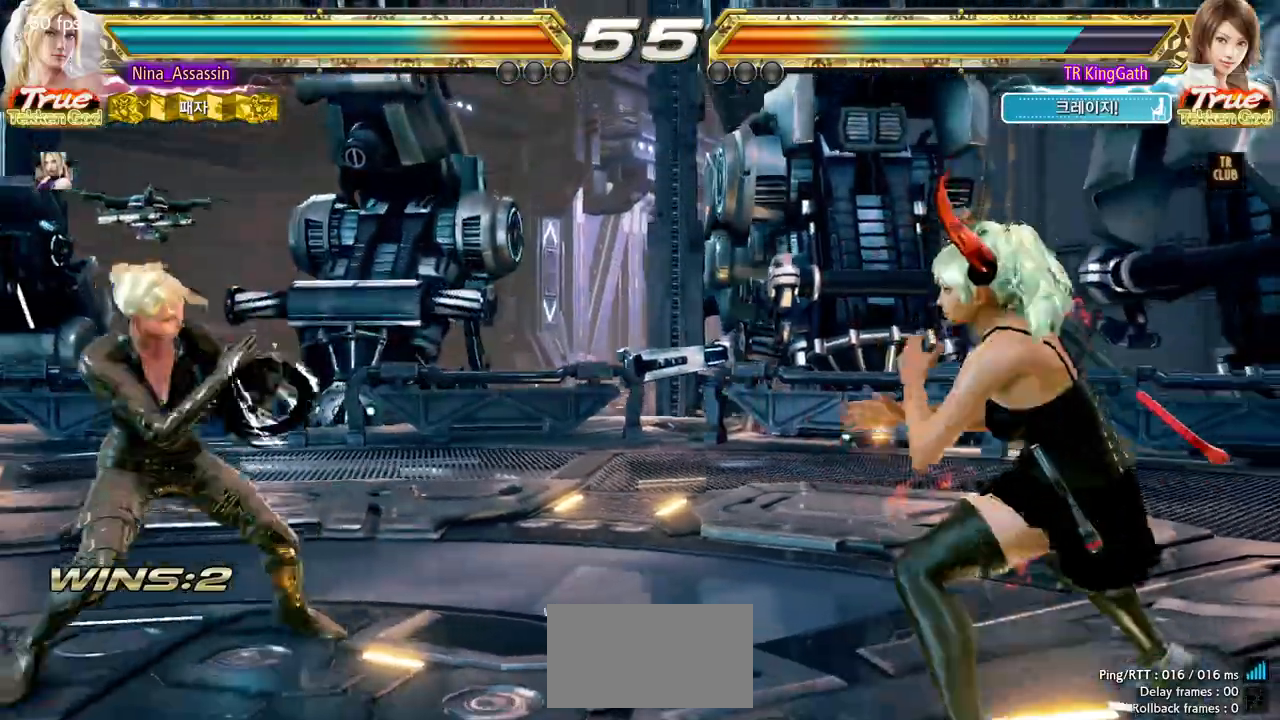
{"dt_ms": 500, "buttons": [], "left_stick": "center", "events": [[100, "left_stick", "left"], [167, "left_stick", "center"], [233, "left_stick", "left"], [333, "left_stick", "down"], [417, "left_stick", "center"]]}
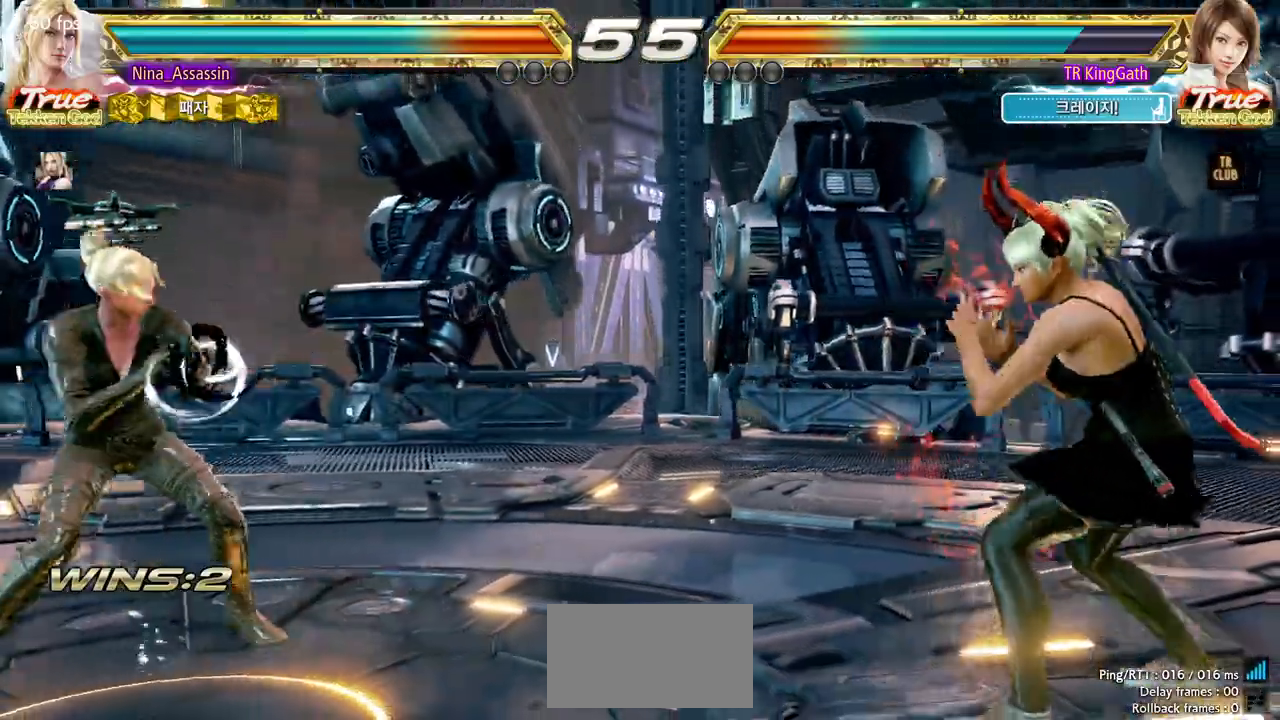
{"dt_ms": 1000, "buttons": [], "left_stick": "center", "events": [[83, "left_stick", "left"], [150, "left_stick", "center"], [200, "left_stick", "left"], [300, "left_stick", "down"], [350, "left_stick", "center"], [417, "left_stick", "down"], [517, "left_stick", "center"], [600, "left_stick", "left"], [667, "left_stick", "center"], [733, "left_stick", "left"], [850, "left_stick", "center"], [933, "left_stick", "down"], [983, "left_stick", "center"]]}
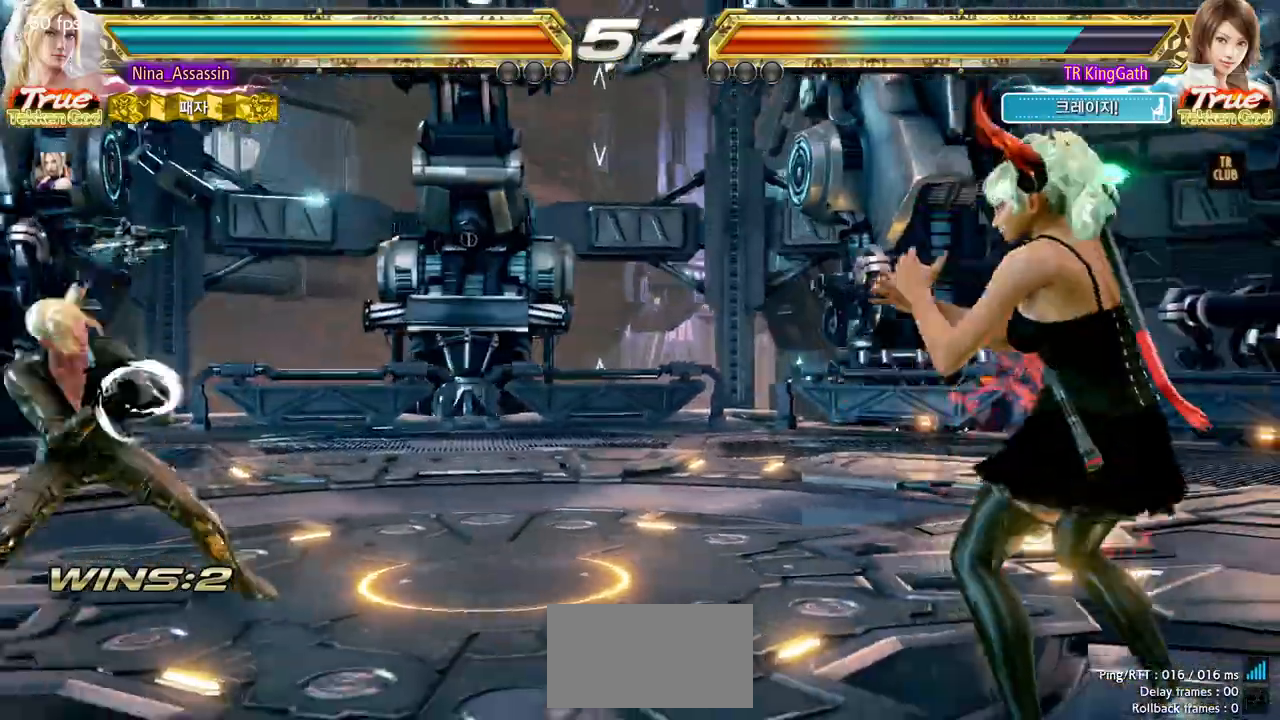
{"dt_ms": 1000, "buttons": [], "left_stick": "center", "events": [[50, "left_stick", "right"], [117, "left_stick", "center"], [183, "left_stick", "right"], [283, "left_stick", "down"], [333, "left_stick", "center"], [500, "left_stick", "right"], [533, "left_stick", "center"], [600, "left_stick", "right"], [667, "left_stick", "center"], [733, "left_stick", "left"], [817, "left_stick", "center"], [883, "left_stick", "left"], [983, "left_stick", "center"]]}
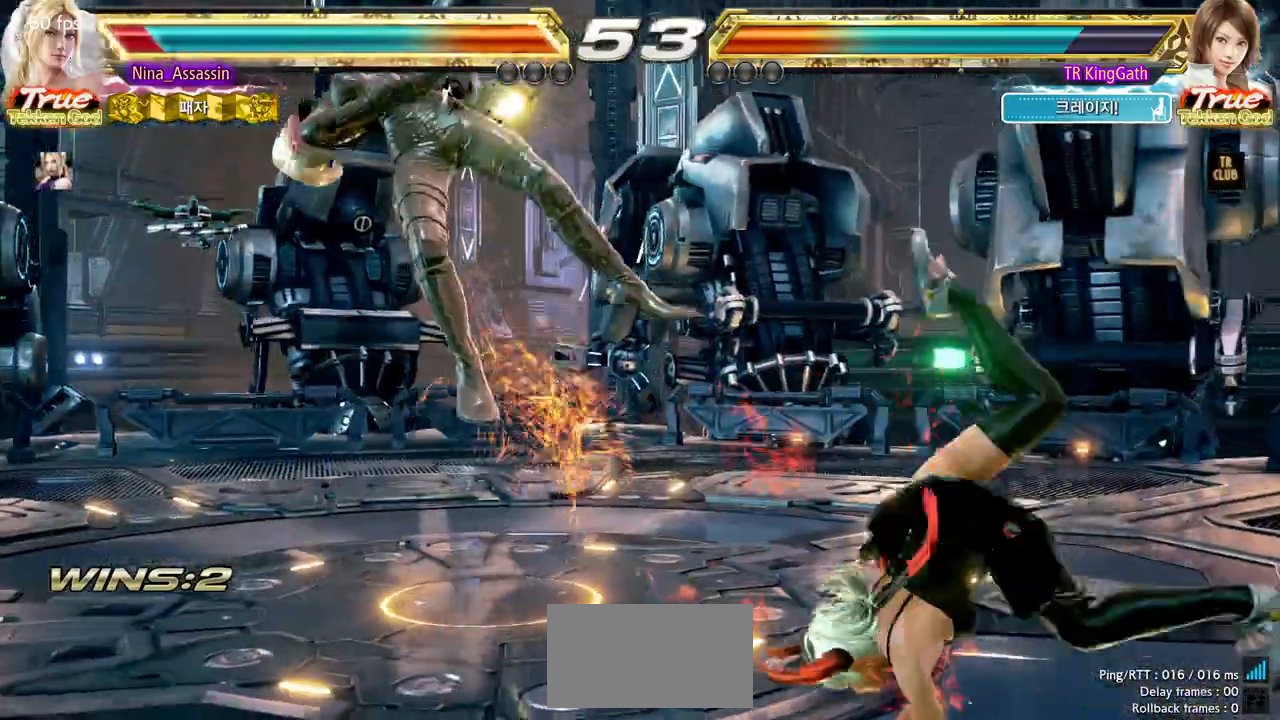
{"dt_ms": 500, "buttons": [], "left_stick": "center", "events": [[117, "L1", "down"], [167, "L1", "up"], [167, "SQUARE", "down"], [217, "SQUARE", "up"], [267, "L1", "down"], [317, "L1", "up"], [317, "SQUARE", "down"], [383, "SQUARE", "up"], [417, "L1", "down"], [483, "L1", "up"]]}
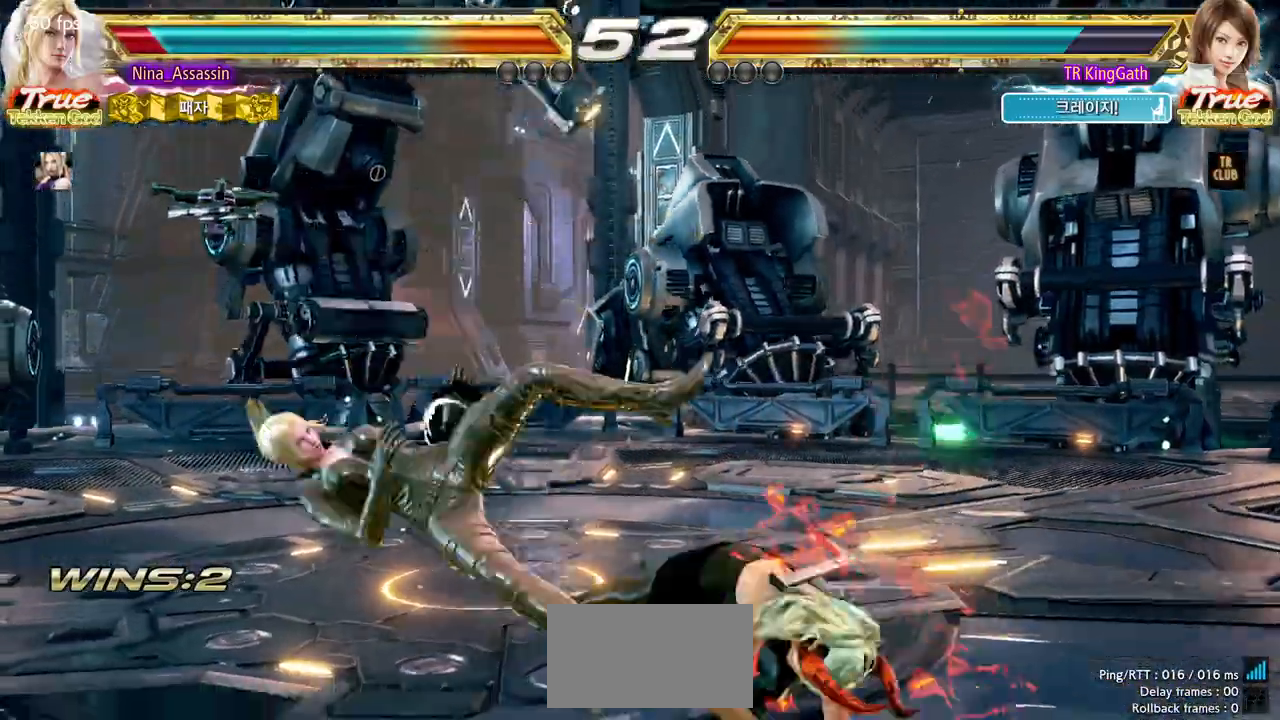
{"dt_ms": 500, "buttons": ["L1"], "left_stick": "center", "events": [[17, "SQUARE", "down"], [83, "L1", "down"], [83, "SQUARE", "up"], [150, "L1", "up"], [183, "SQUARE", "down"], [250, "SQUARE", "up"], [267, "L1", "down"], [333, "L1", "up"], [367, "SQUARE", "down"], [433, "SQUARE", "up"], [450, "L1", "down"]]}
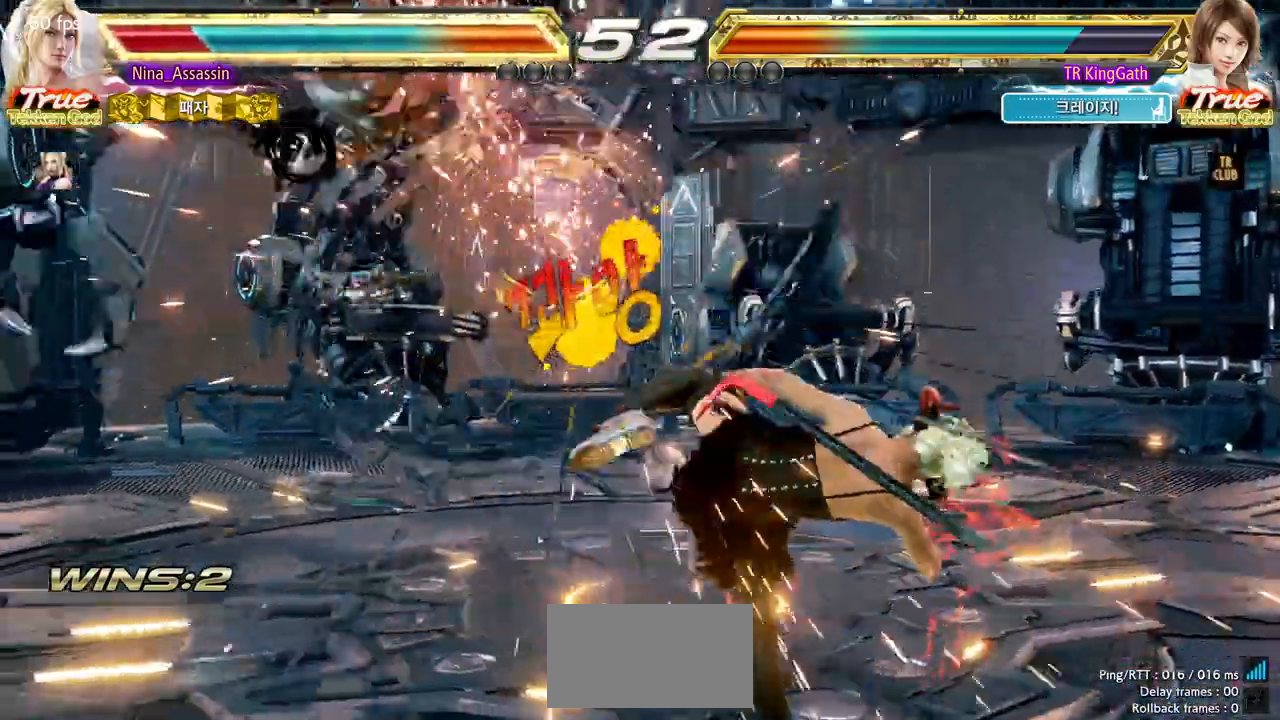
{"dt_ms": 500, "buttons": [], "left_stick": "center", "events": [[17, "L1", "up"], [50, "SQUARE", "down"], [117, "SQUARE", "up"], [150, "L1", "down"], [200, "L1", "up"], [250, "SQUARE", "down"], [300, "SQUARE", "up"], [333, "L1", "down"], [383, "L1", "up"], [417, "SQUARE", "down"], [483, "SQUARE", "up"]]}
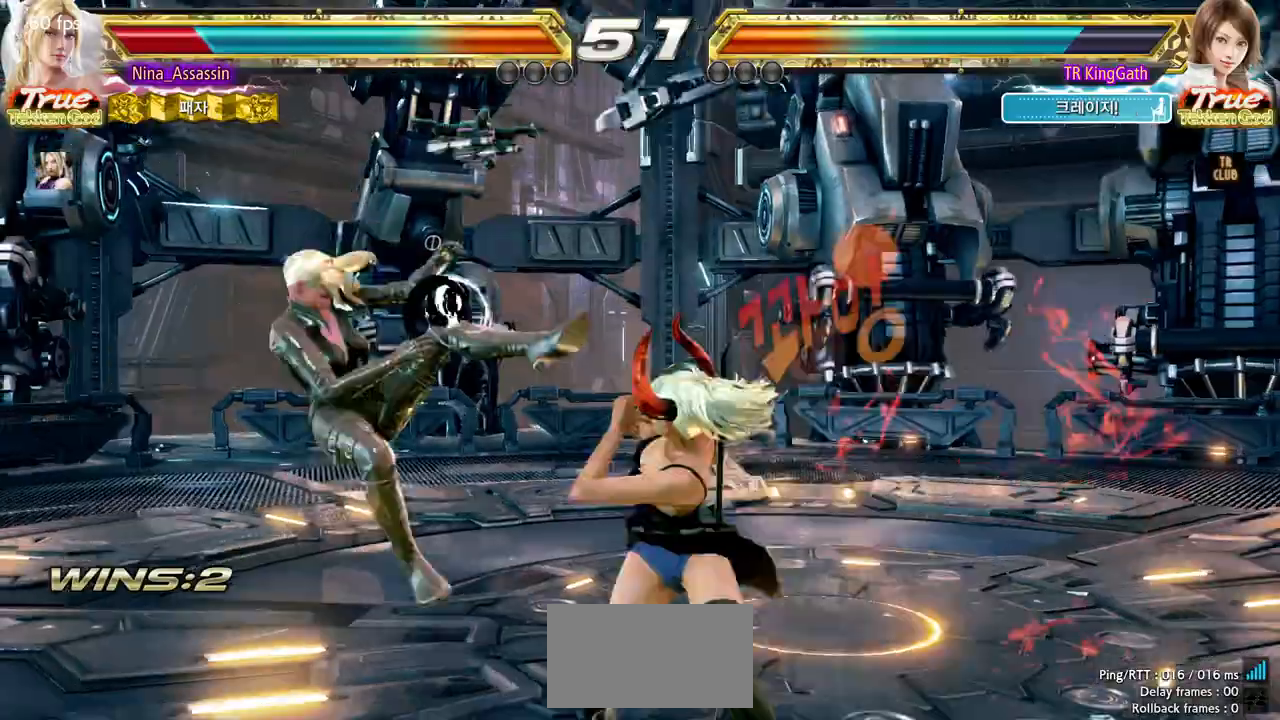
{"dt_ms": 500, "buttons": ["SQUARE"], "left_stick": "center", "events": [[17, "L1", "down"], [67, "L1", "up"], [117, "SQUARE", "down"], [167, "SQUARE", "up"], [217, "L1", "down"], [267, "L1", "up"], [317, "SQUARE", "down"], [350, "SQUARE", "up"], [400, "L1", "down"], [450, "L1", "up"], [500, "SQUARE", "down"]]}
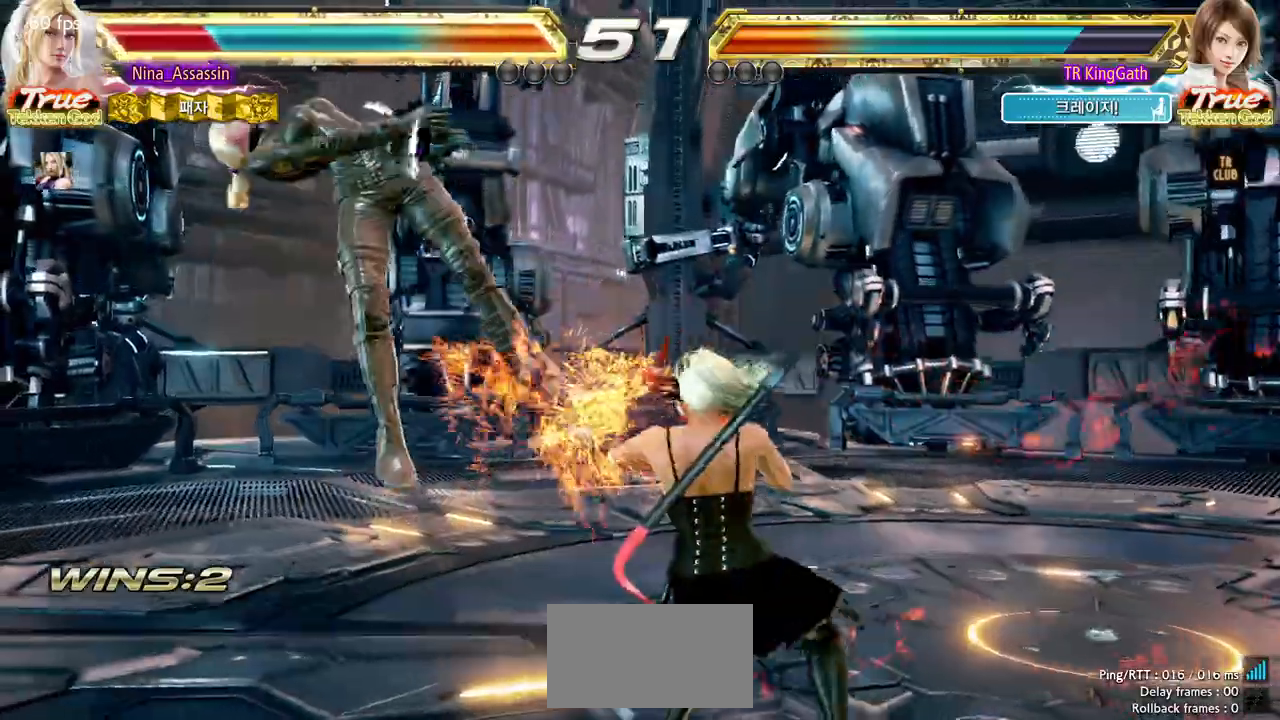
{"dt_ms": 500, "buttons": ["L1"], "left_stick": "center", "events": [[50, "SQUARE", "up"], [83, "L1", "down"], [133, "L1", "up"], [200, "SQUARE", "down"], [250, "SQUARE", "up"], [283, "L1", "down"], [333, "L1", "up"], [400, "SQUARE", "down"], [433, "SQUARE", "up"], [483, "L1", "down"]]}
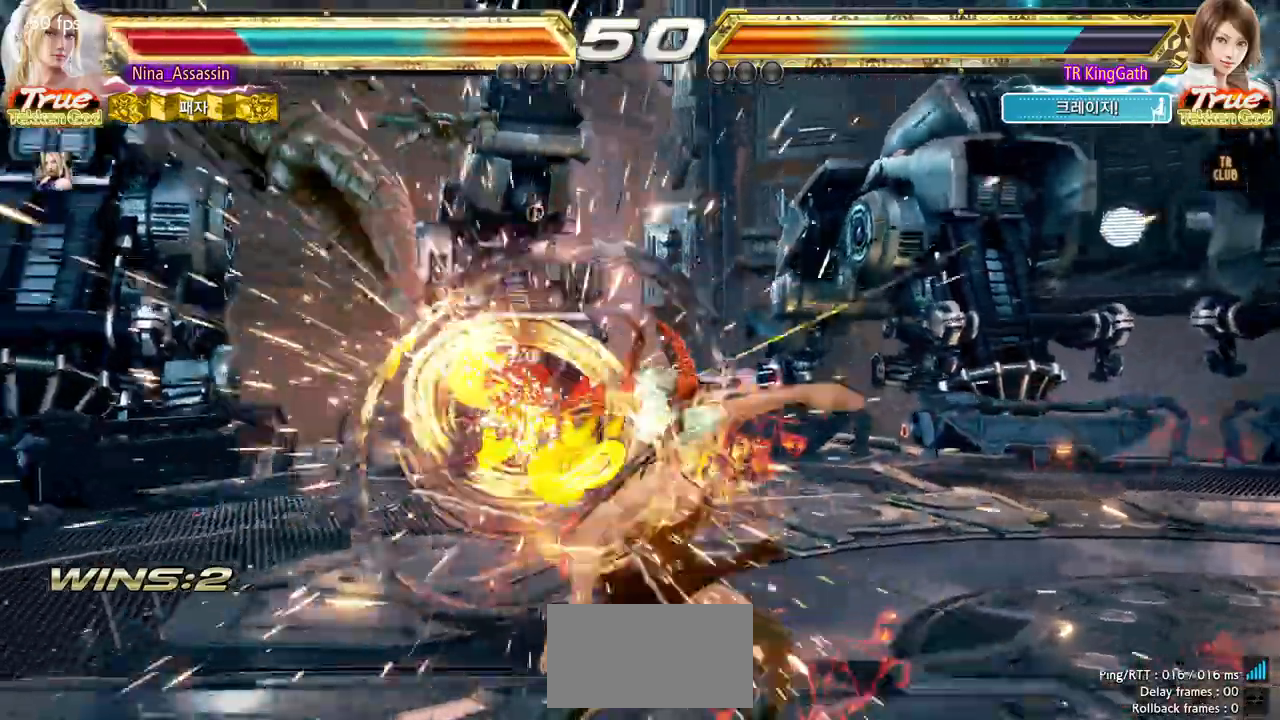
{"dt_ms": 500, "buttons": [], "left_stick": "center", "events": [[17, "L1", "up"], [83, "SQUARE", "down"], [133, "SQUARE", "up"], [167, "L1", "down"], [217, "L1", "up"], [283, "SQUARE", "down"], [333, "SQUARE", "up"], [350, "L1", "down"], [400, "L1", "up"]]}
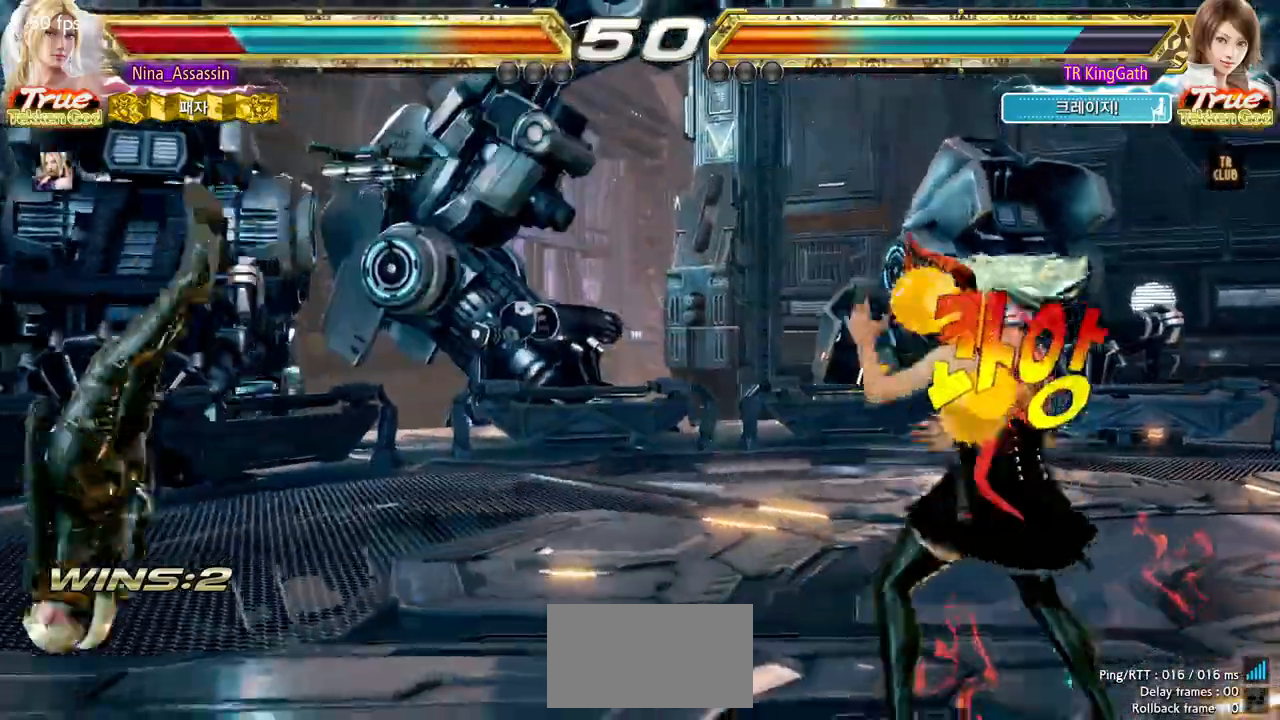
{"dt_ms": 500, "buttons": [], "left_stick": "left"}
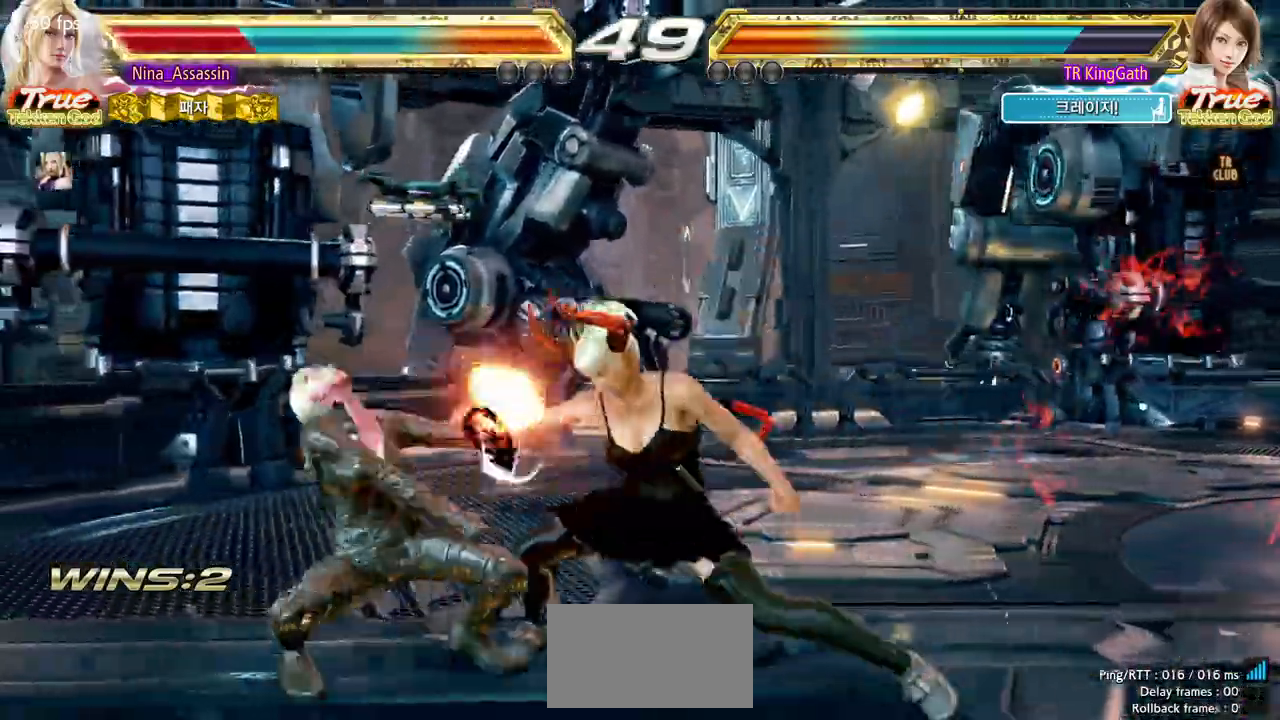
{"dt_ms": 500, "buttons": [], "left_stick": "left", "events": []}
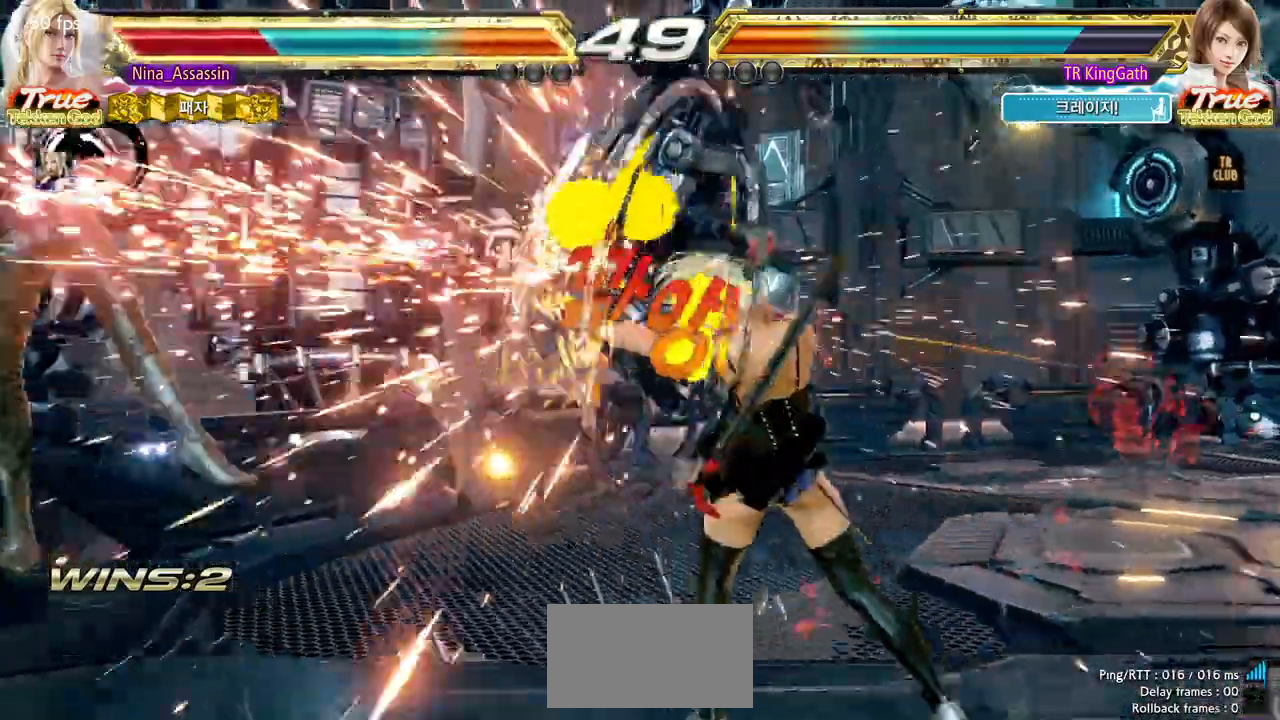
{"dt_ms": 500, "buttons": [], "left_stick": "center", "events": [[50, "left_stick", "center"], [167, "SQUARE", "down"], [233, "SQUARE", "up"], [250, "L1", "down"], [317, "L1", "up"], [350, "SQUARE", "down"], [417, "SQUARE", "up"], [450, "L1", "down"], [500, "L1", "up"]]}
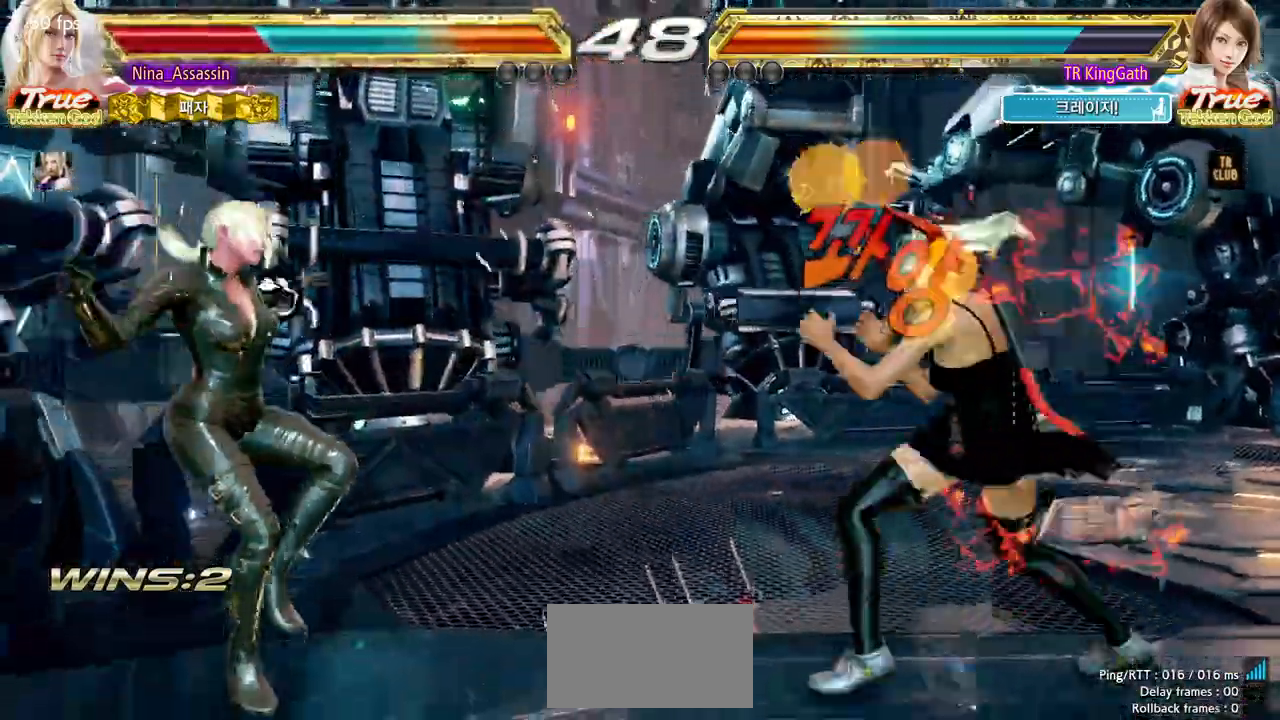
{"dt_ms": 500, "buttons": [], "left_stick": "center", "events": [[50, "SQUARE", "down"], [100, "SQUARE", "up"], [133, "L1", "down"], [200, "L1", "up"], [233, "SQUARE", "down"], [300, "SQUARE", "up"], [333, "L1", "down"], [383, "L1", "up"], [433, "SQUARE", "down"], [500, "SQUARE", "up"]]}
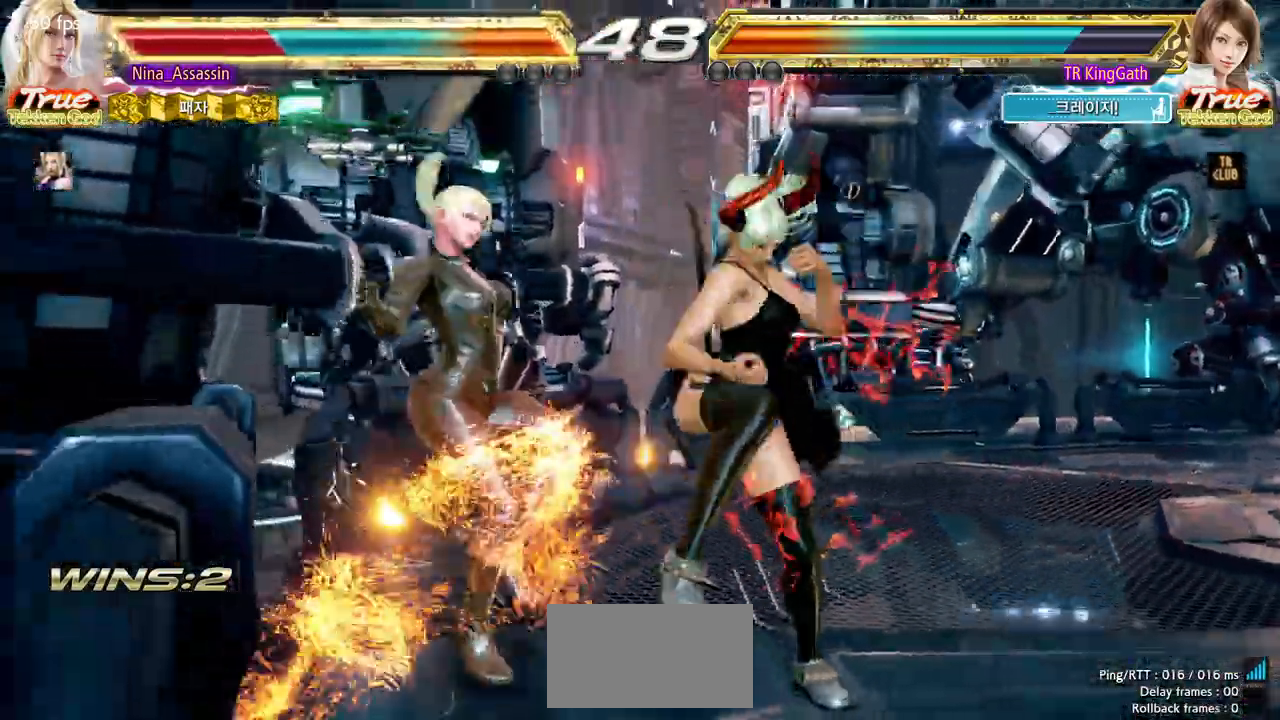
{"dt_ms": 500, "buttons": [], "left_stick": "center", "events": [[33, "L1", "down"], [83, "L1", "up"], [133, "SQUARE", "down"], [183, "SQUARE", "up"], [233, "L1", "down"], [267, "L1", "up"]]}
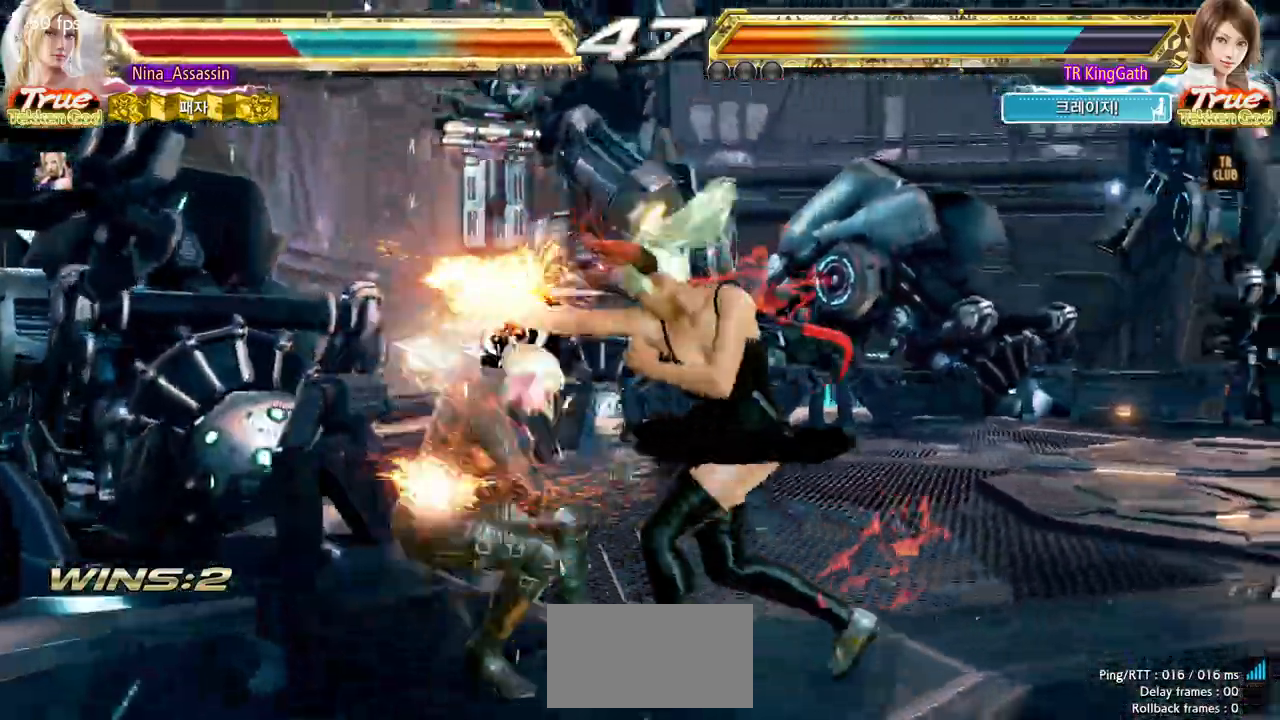
{"dt_ms": 500, "buttons": [], "left_stick": "center", "events": [[317, "SQUARE", "down"], [367, "SQUARE", "up"], [417, "L1", "down"], [467, "L1", "up"]]}